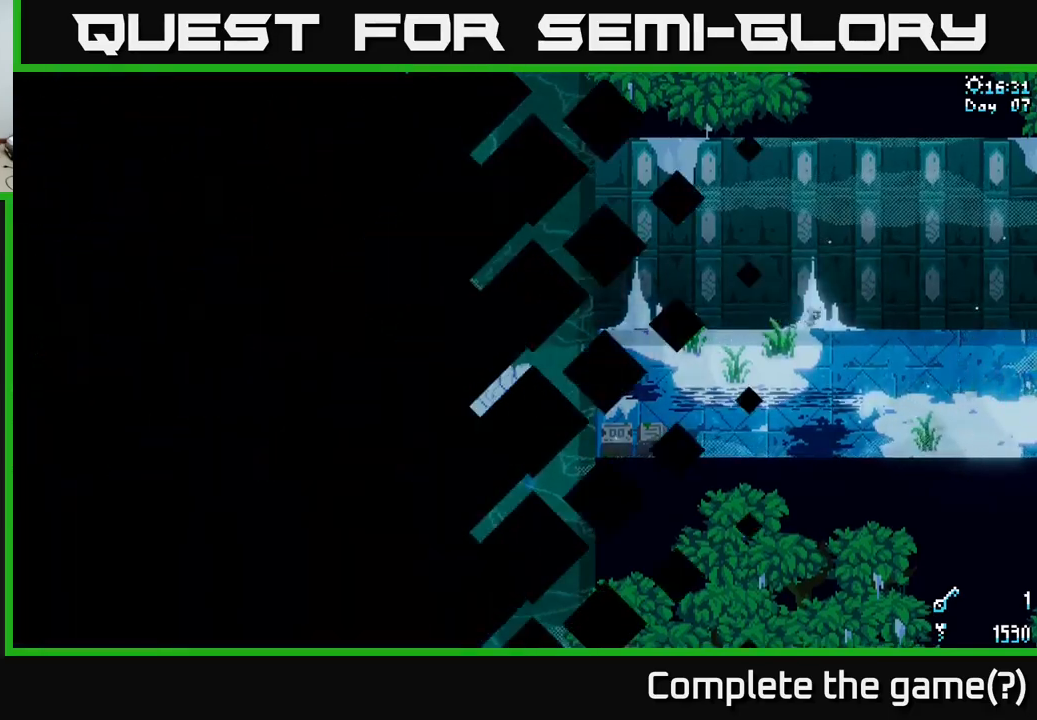
Gameplay with a controller (Xbox layout); each line is a JSON object with the inputs held at the frame after it. "events" lists button and stick changes between this image and that frame as [ms after this image, input, new state], when the widget could be followed in between.
{"buttons": ["X"], "left_stick": "right", "right_stick": "center", "events": []}
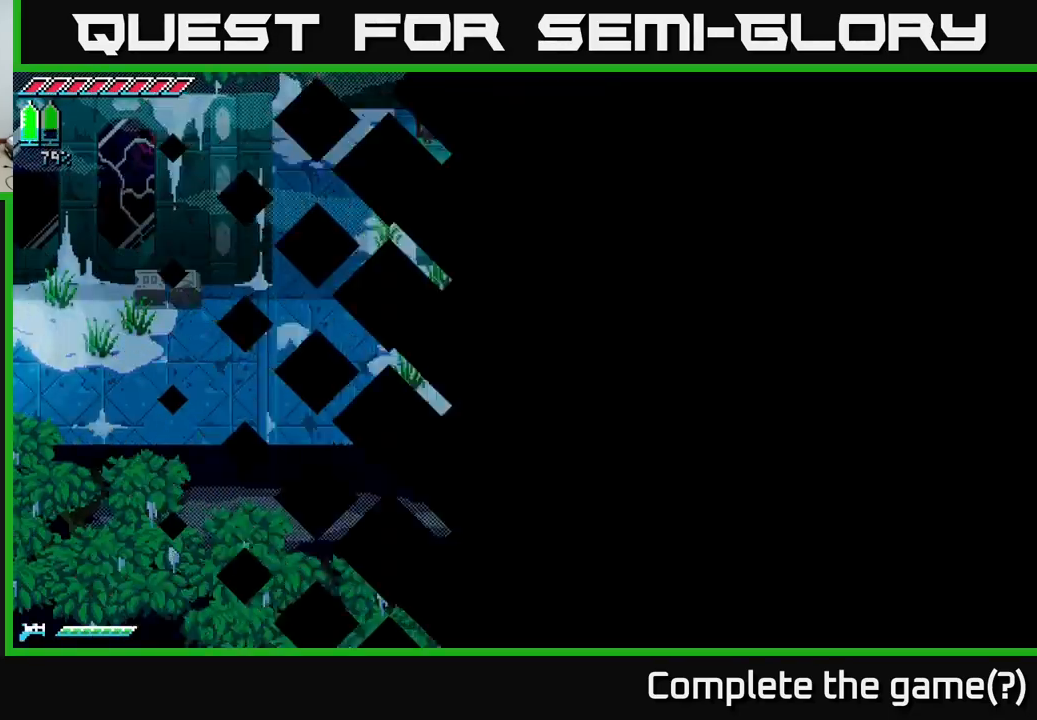
{"buttons": ["X"], "left_stick": "right", "right_stick": "center", "events": []}
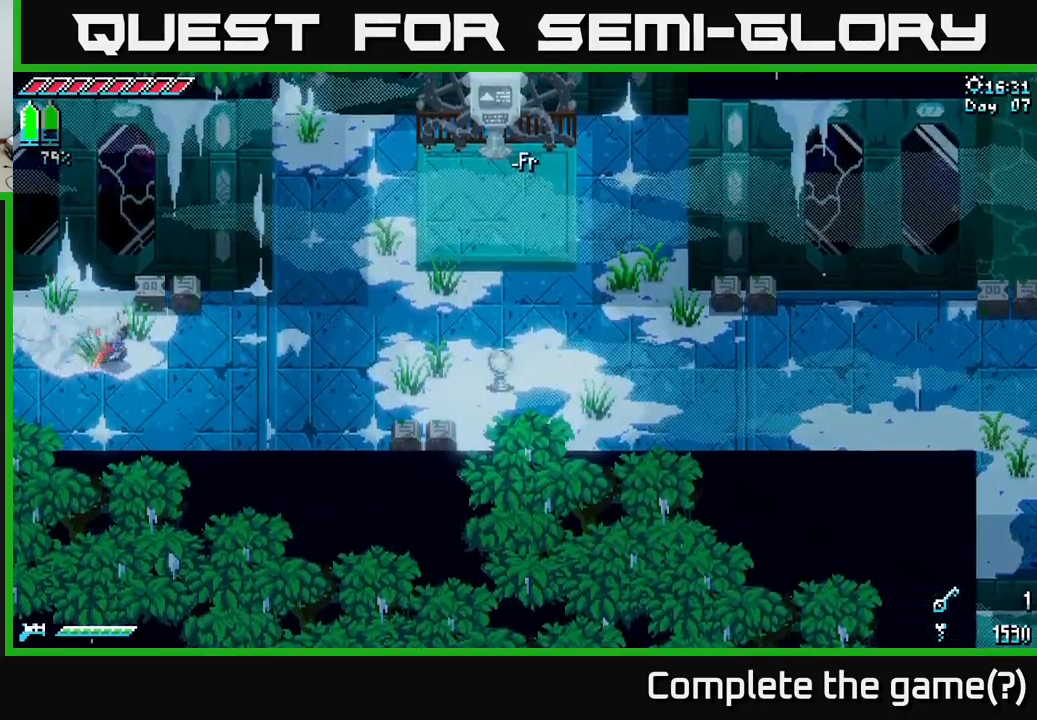
{"buttons": ["X"], "left_stick": "right", "right_stick": "center", "events": [[367, "A", "down"], [467, "A", "up"]]}
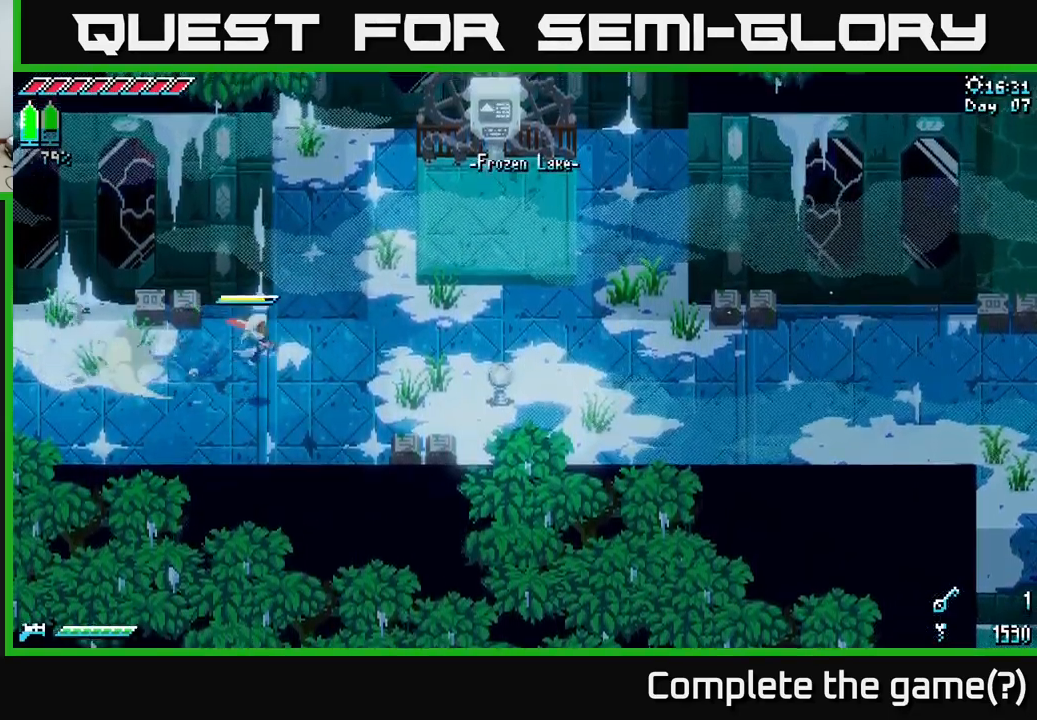
{"buttons": [], "left_stick": "right", "right_stick": "center", "events": [[50, "R2", "down"], [184, "R2", "up"], [250, "left_stick", "down-right"], [484, "X", "up"], [500, "left_stick", "right"]]}
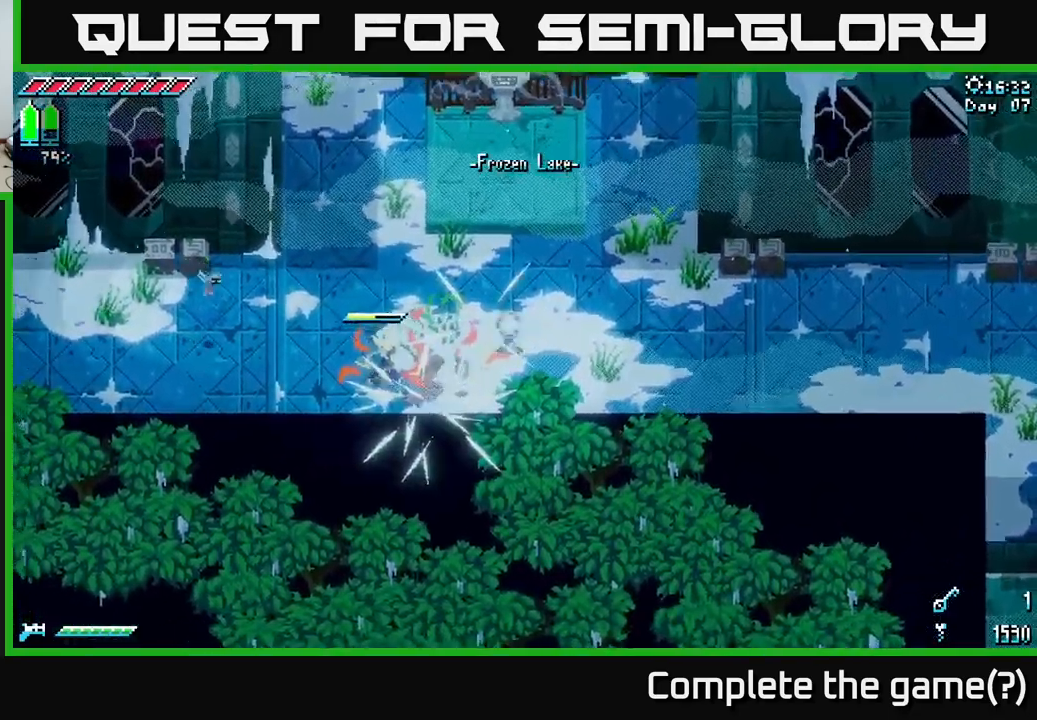
{"buttons": [], "left_stick": "right", "right_stick": "center", "events": [[284, "X", "down"], [467, "X", "up"]]}
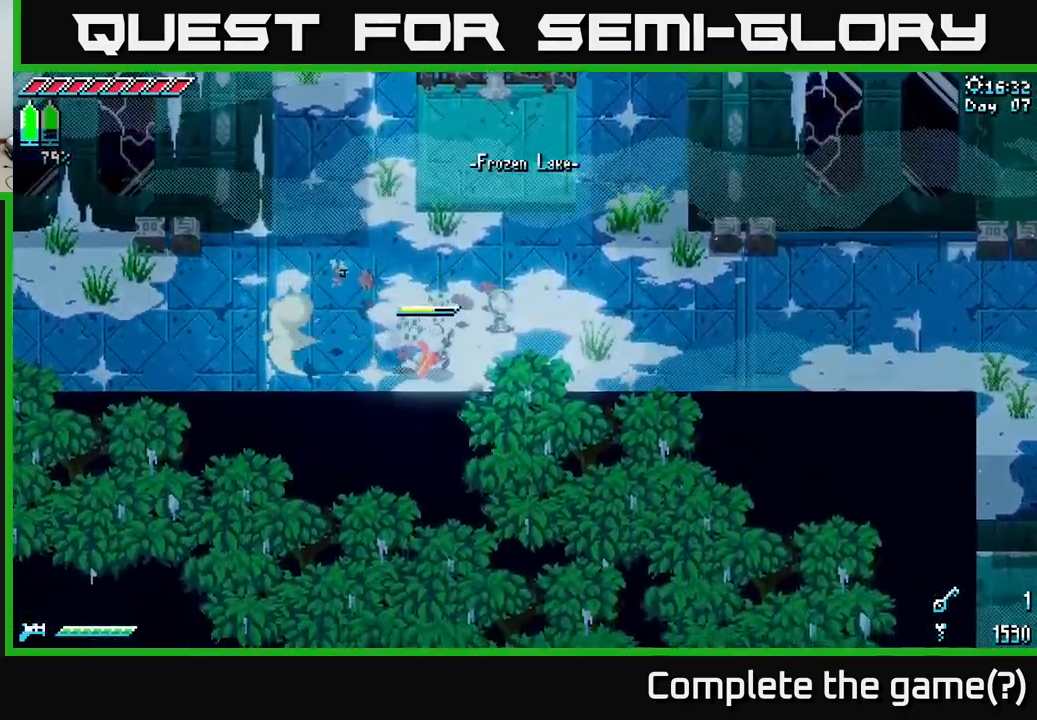
{"buttons": ["X"], "left_stick": "right", "right_stick": "center", "events": [[17, "X", "down"]]}
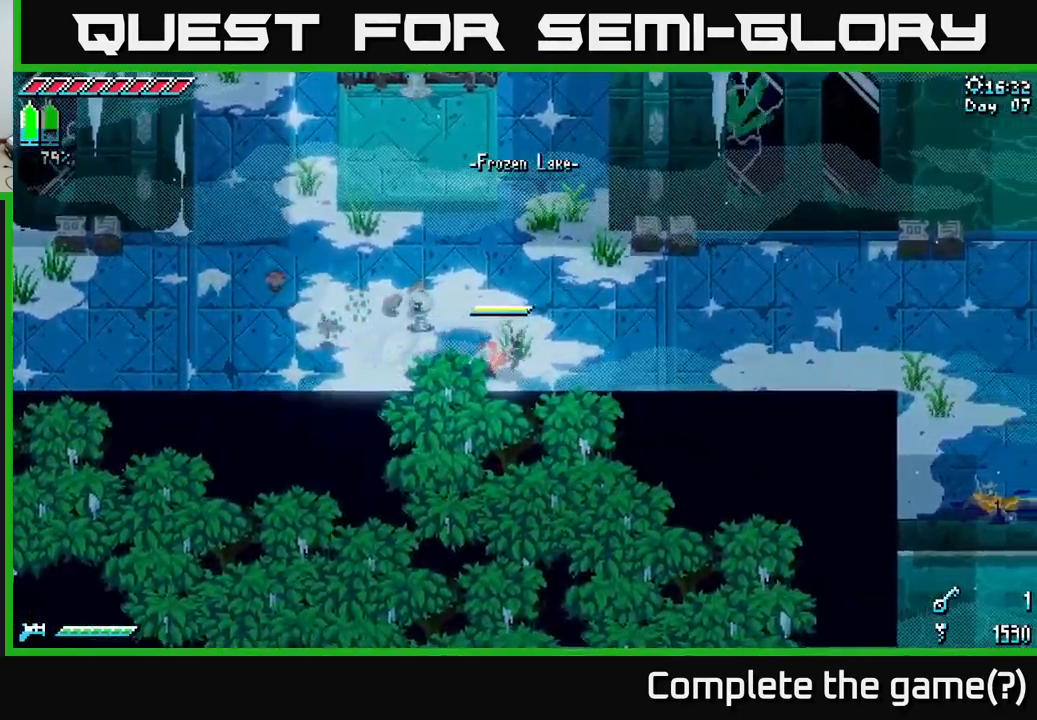
{"buttons": ["X"], "left_stick": "right", "right_stick": "center", "events": []}
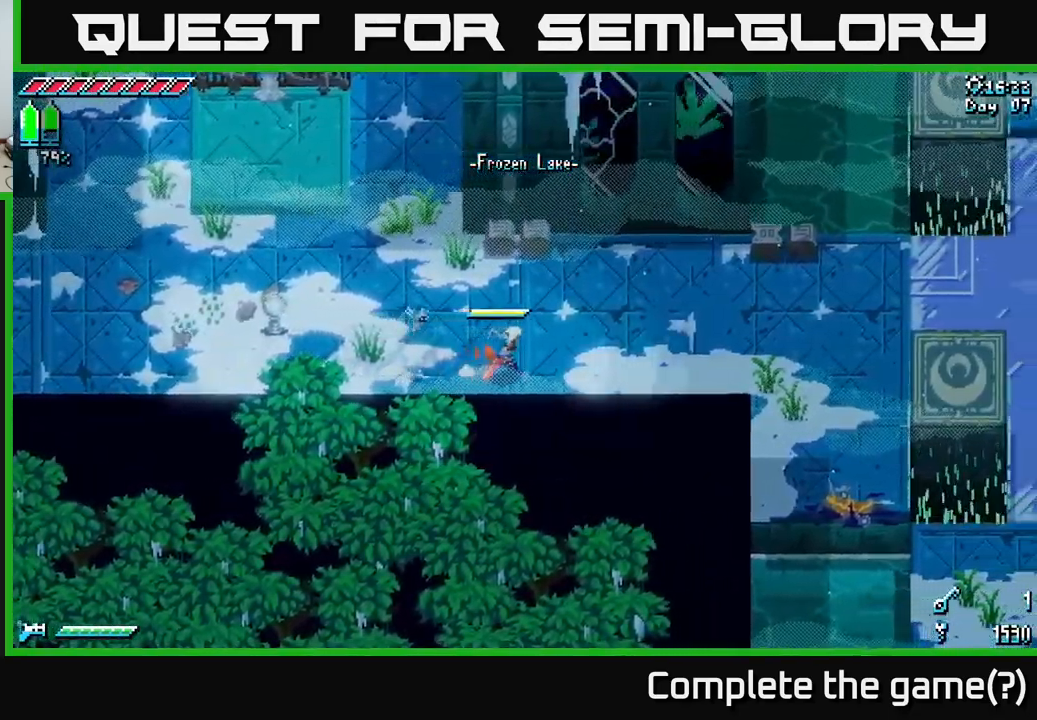
{"buttons": ["X"], "left_stick": "right", "right_stick": "center", "events": []}
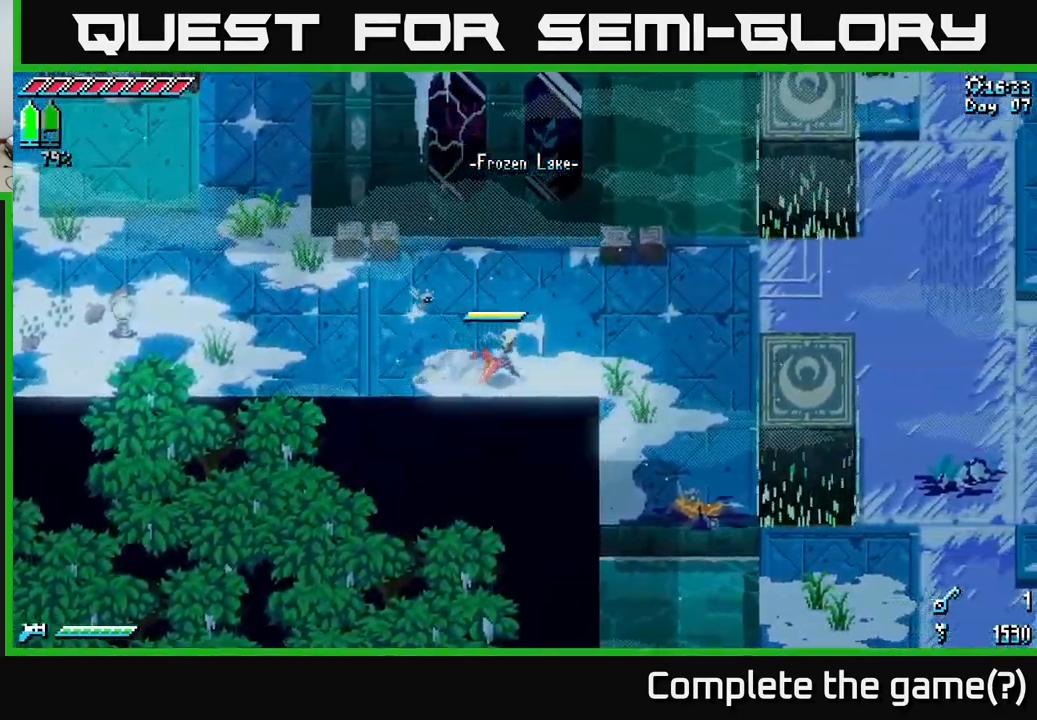
{"buttons": ["X"], "left_stick": "right", "right_stick": "center", "events": []}
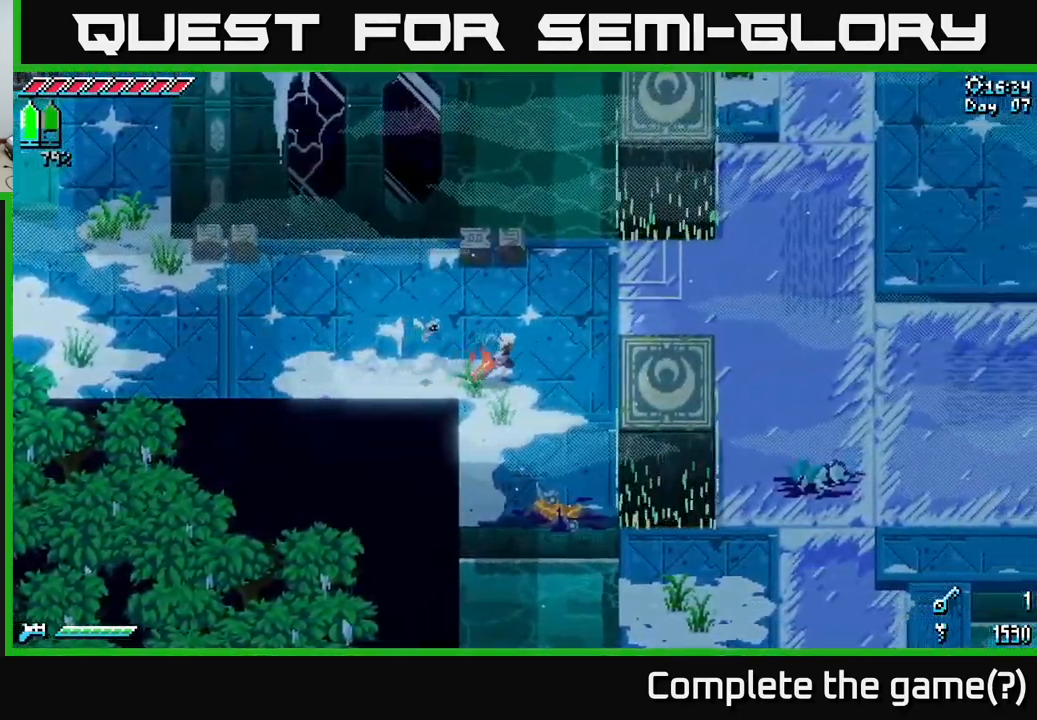
{"buttons": ["X"], "left_stick": "right", "right_stick": "center", "events": []}
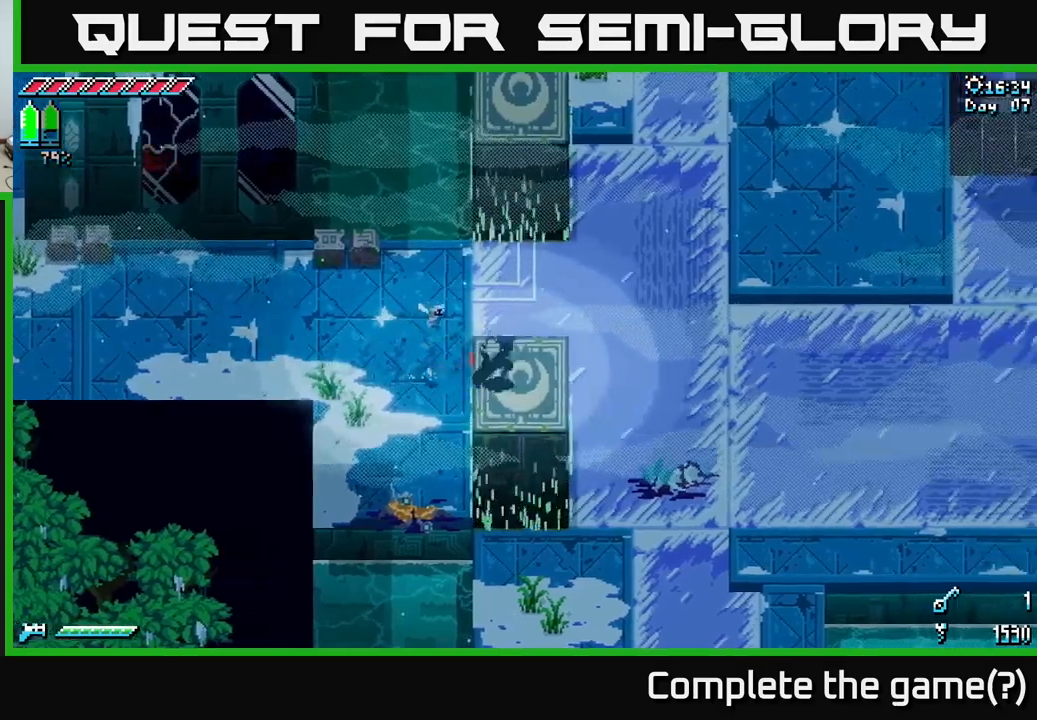
{"buttons": ["X"], "left_stick": "down-right", "right_stick": "center", "events": [[233, "left_stick", "down-right"]]}
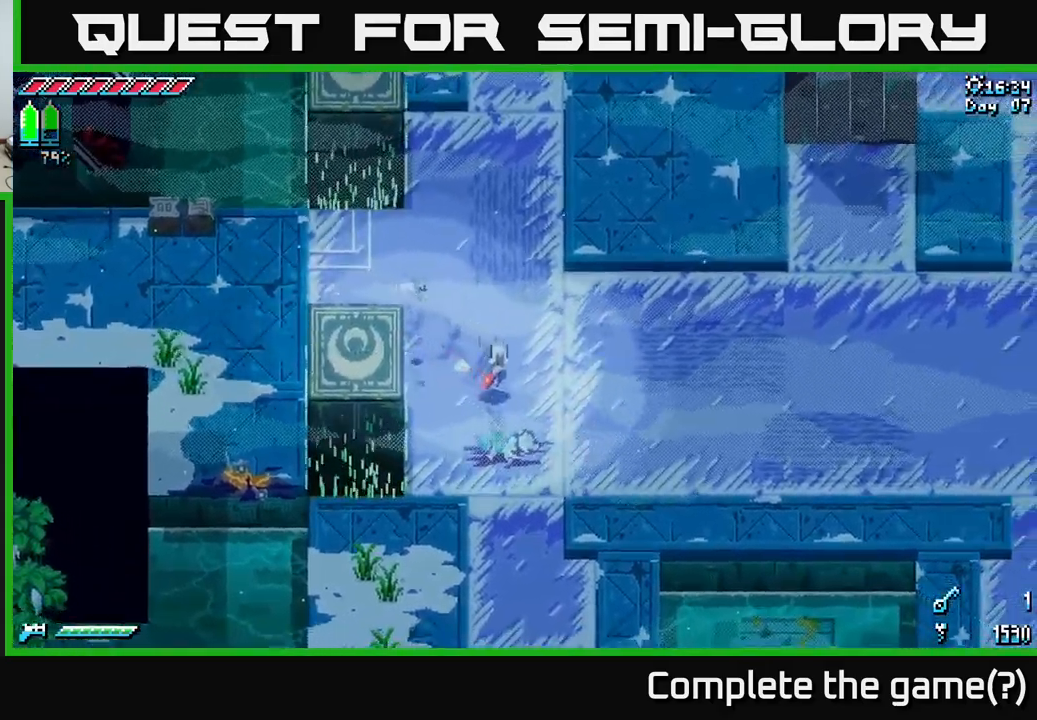
{"buttons": ["X"], "left_stick": "down-right", "right_stick": "center", "events": []}
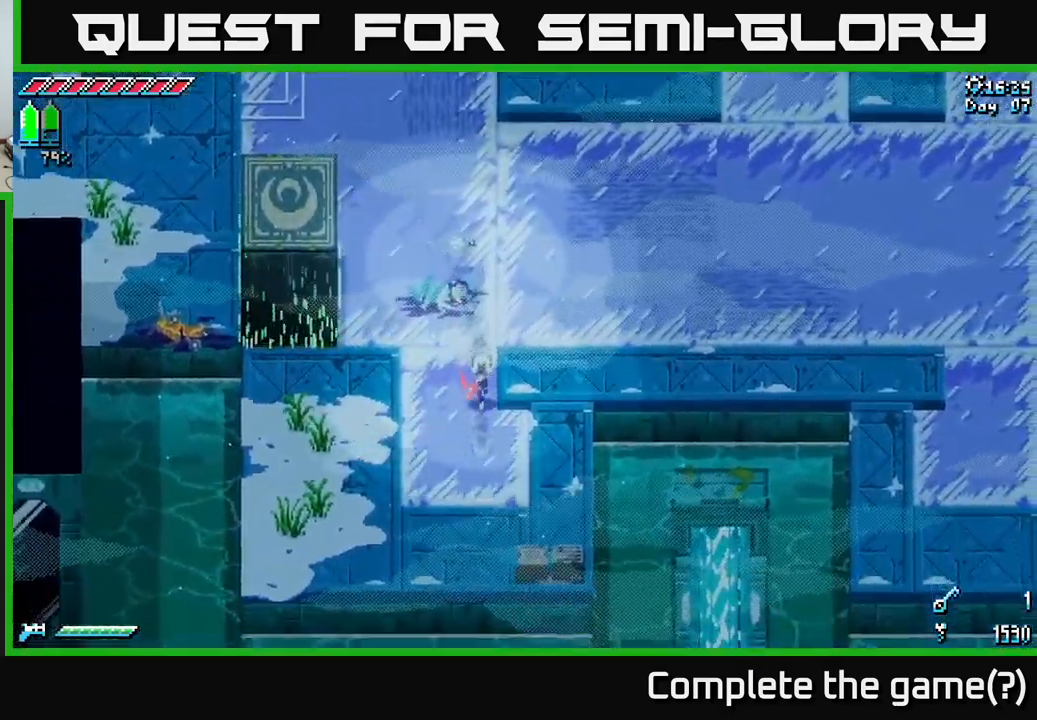
{"buttons": [], "left_stick": "center", "right_stick": "center", "events": [[300, "X", "up"], [300, "left_stick", "right"], [400, "left_stick", "center"]]}
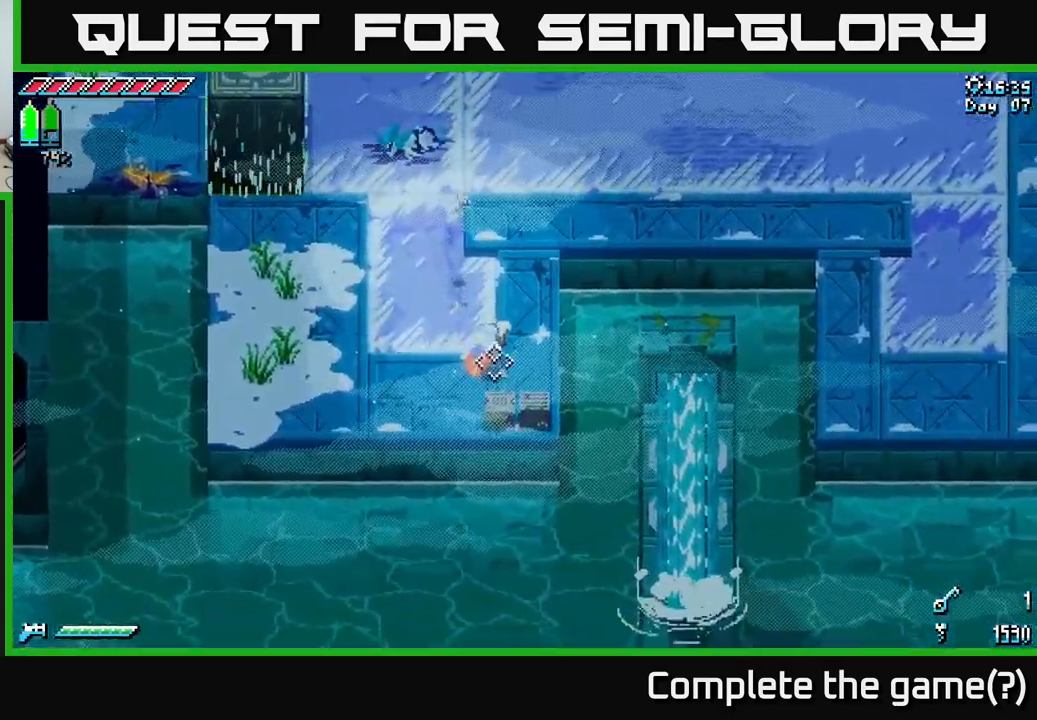
{"buttons": [], "left_stick": "center", "right_stick": "center", "events": [[33, "right_stick", "down"], [200, "right_stick", "center"], [233, "left_stick", "down-right"], [250, "R2", "down"], [383, "R2", "up"], [417, "left_stick", "center"]]}
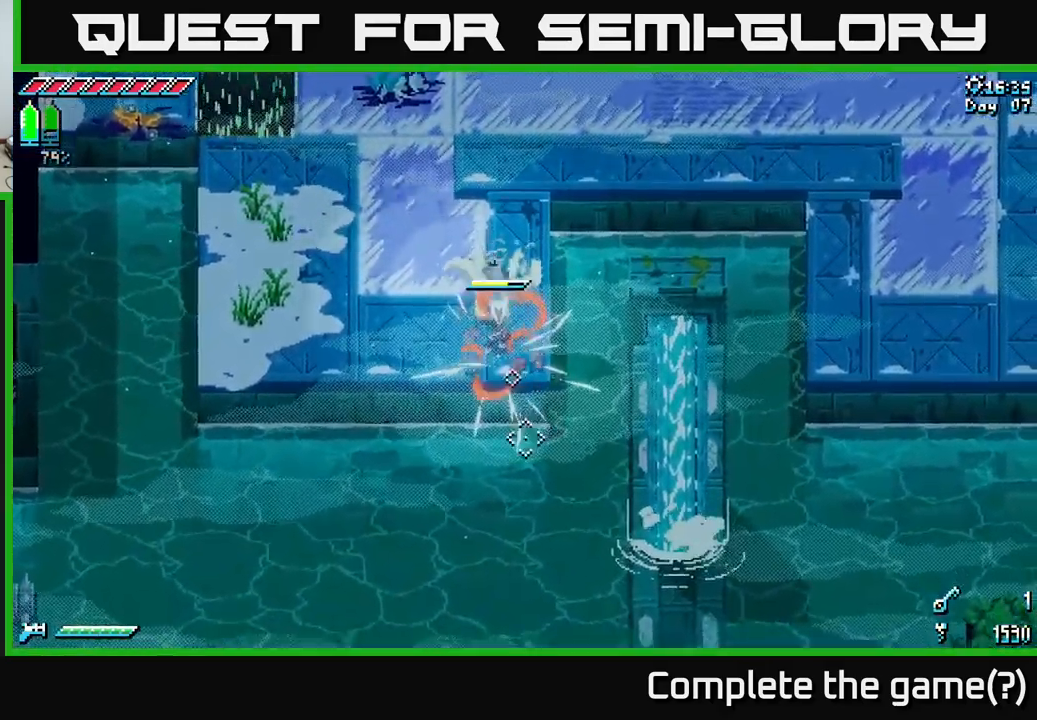
{"buttons": [], "left_stick": "center", "right_stick": "down", "events": [[17, "right_stick", "down"]]}
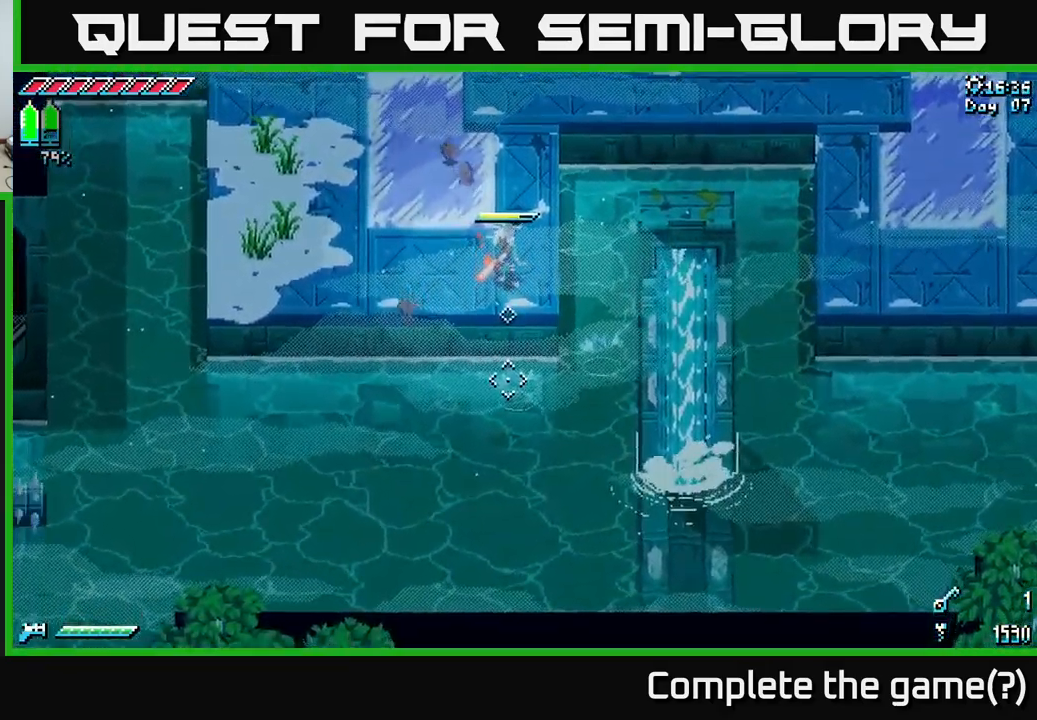
{"buttons": [], "left_stick": "center", "right_stick": "down-left", "events": [[333, "right_stick", "down-left"]]}
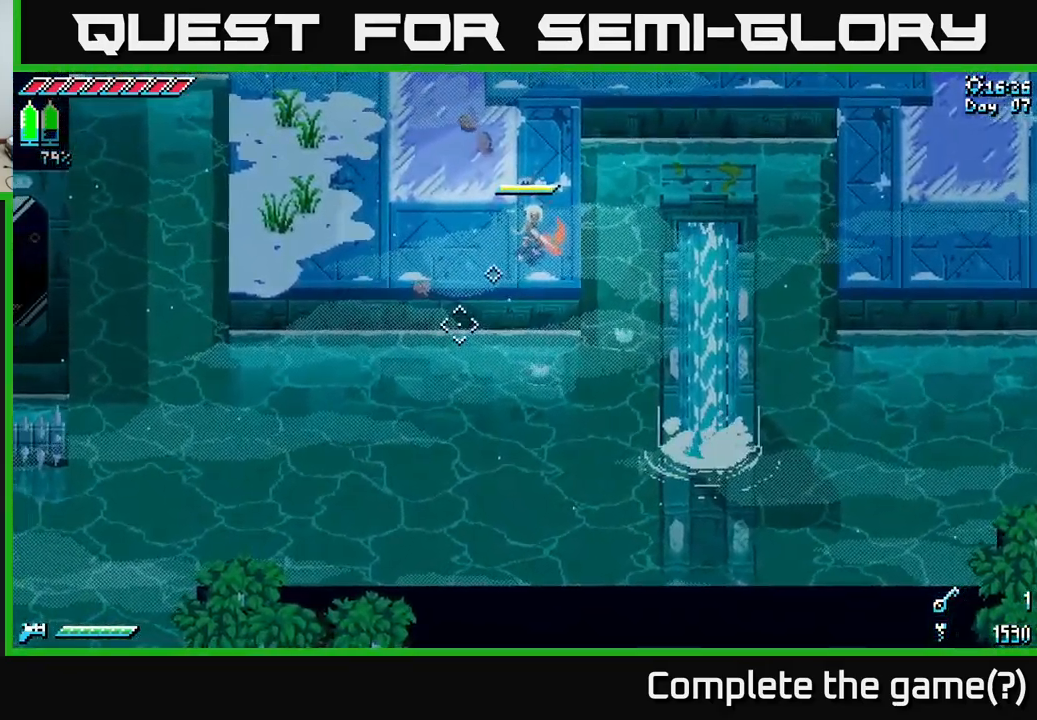
{"buttons": [], "left_stick": "center", "right_stick": "down-left", "events": [[33, "left_stick", "left"], [433, "left_stick", "center"]]}
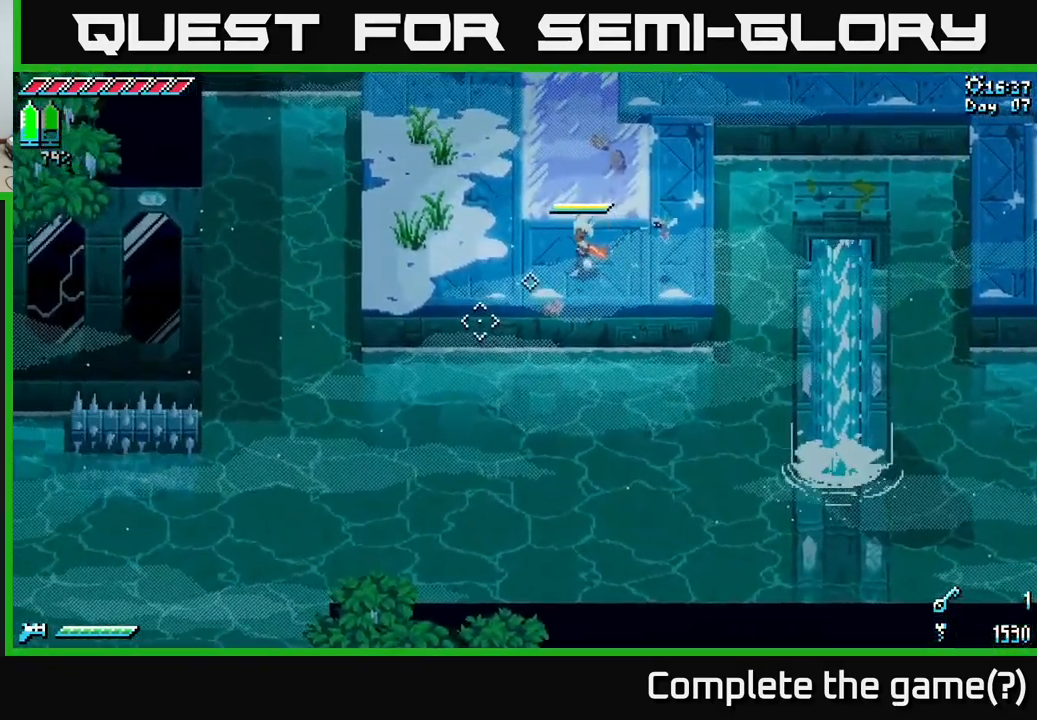
{"buttons": [], "left_stick": "center", "right_stick": "down-left", "events": [[100, "SELECT", "down"], [267, "SELECT", "up"]]}
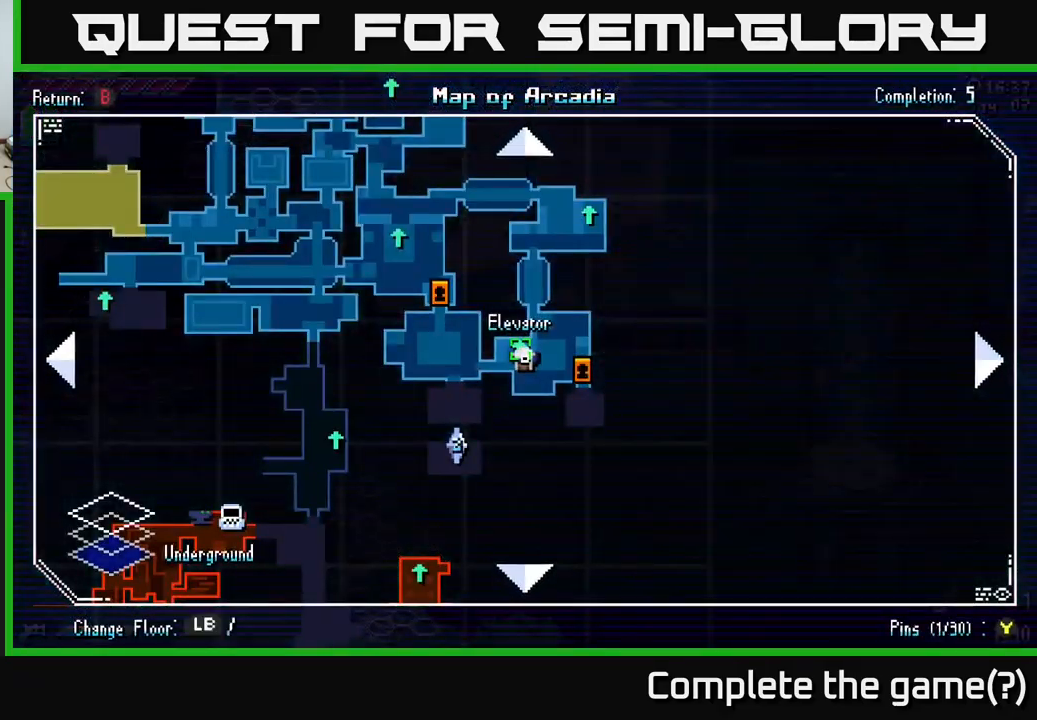
{"buttons": [], "left_stick": "center", "right_stick": "center", "events": [[383, "SELECT", "down"], [450, "SELECT", "up"], [450, "right_stick", "center"]]}
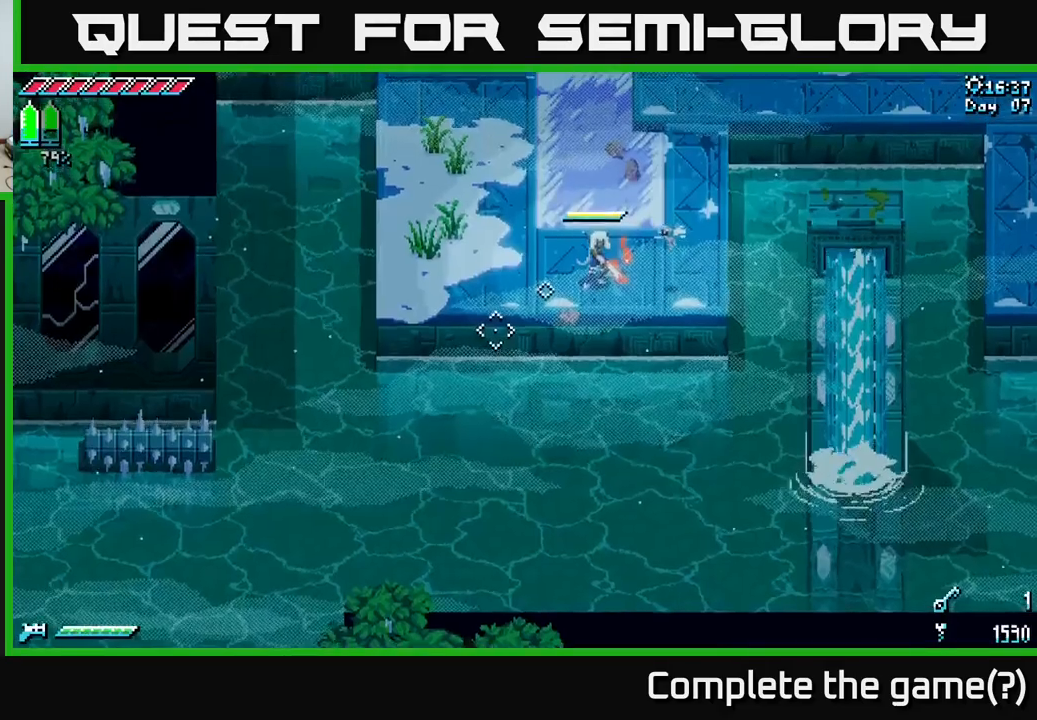
{"buttons": ["X"], "left_stick": "up-right", "right_stick": "center", "events": [[83, "X", "down"], [117, "left_stick", "right"], [250, "left_stick", "up-right"]]}
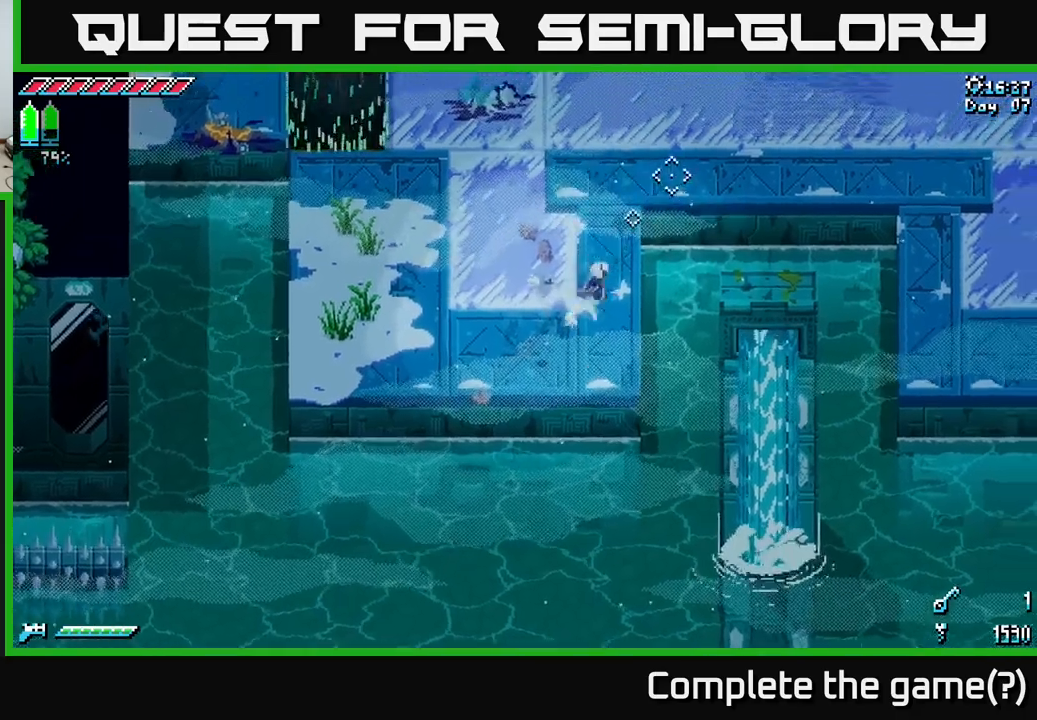
{"buttons": ["X"], "left_stick": "right", "right_stick": "center", "events": [[67, "A", "down"], [367, "A", "up"], [483, "left_stick", "right"]]}
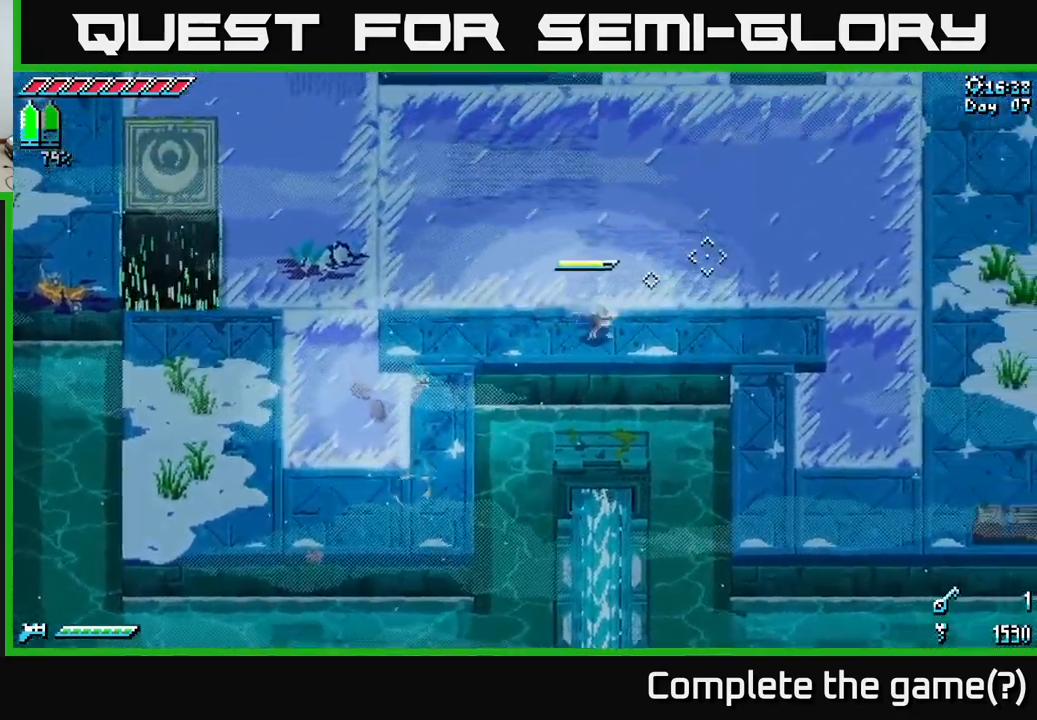
{"buttons": ["X"], "left_stick": "down-right", "right_stick": "center", "events": [[450, "left_stick", "down-right"]]}
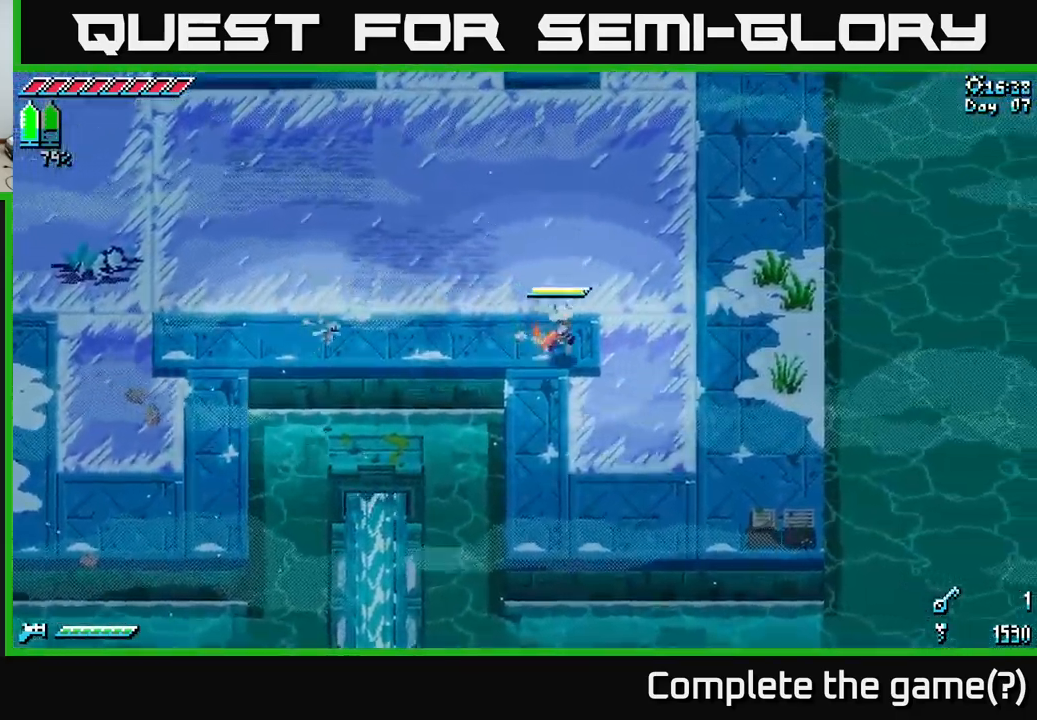
{"buttons": ["X"], "left_stick": "down-right", "right_stick": "center", "events": []}
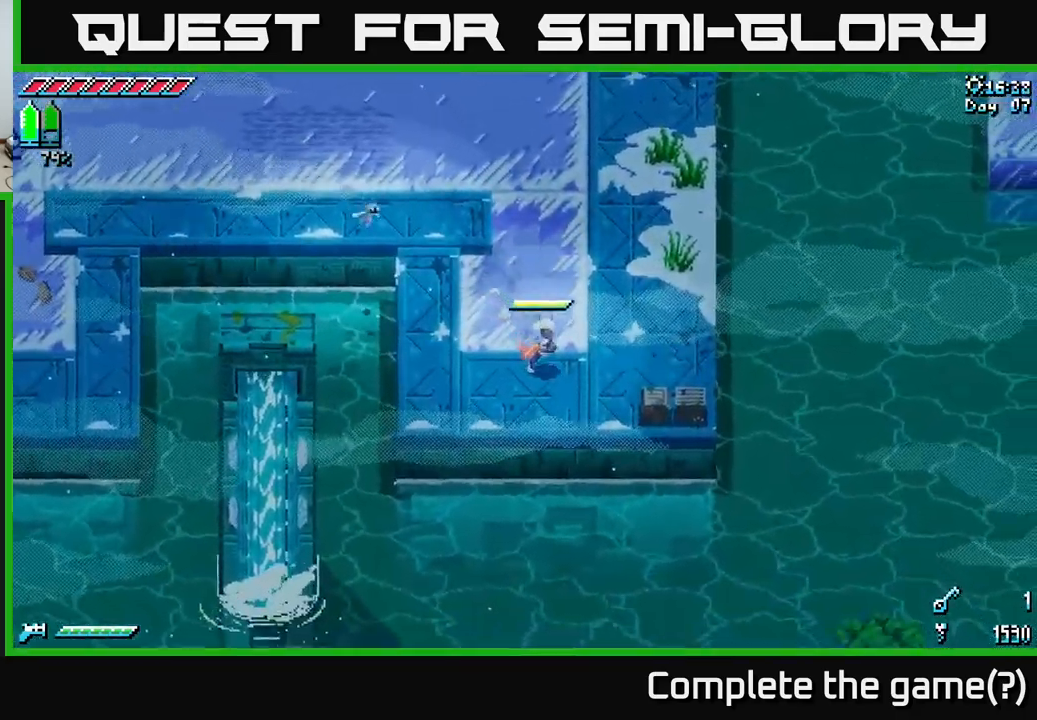
{"buttons": ["R2"], "left_stick": "center", "right_stick": "center", "events": [[367, "X", "up"], [433, "R2", "down"], [450, "left_stick", "center"]]}
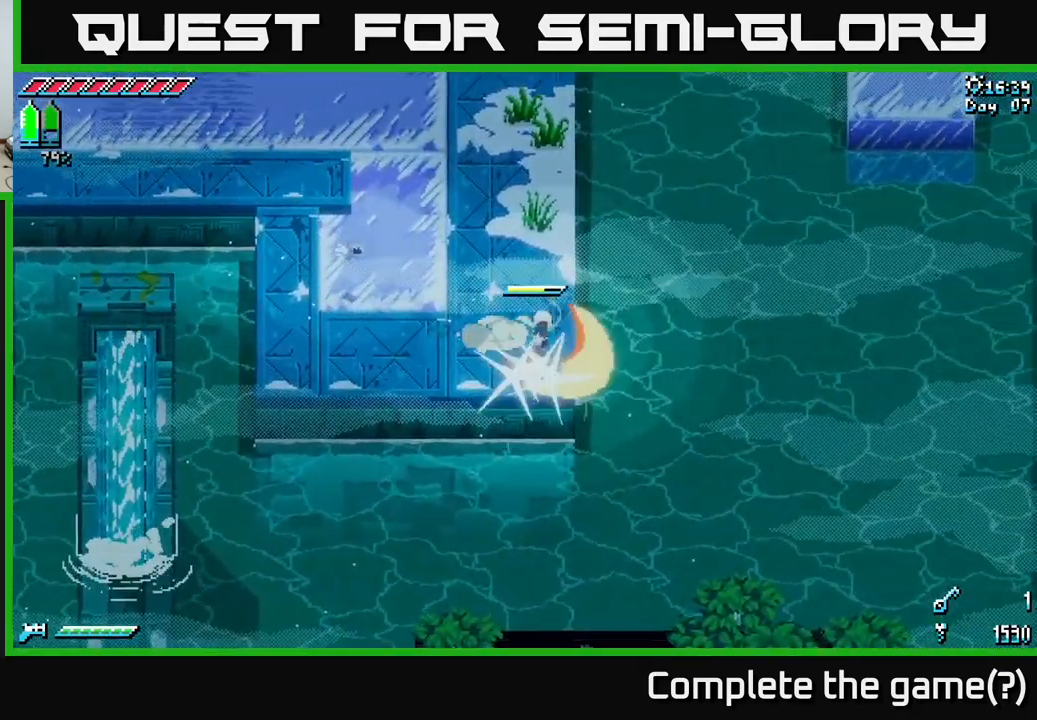
{"buttons": [], "left_stick": "center", "right_stick": "down", "events": [[67, "R2", "up"], [250, "right_stick", "down"]]}
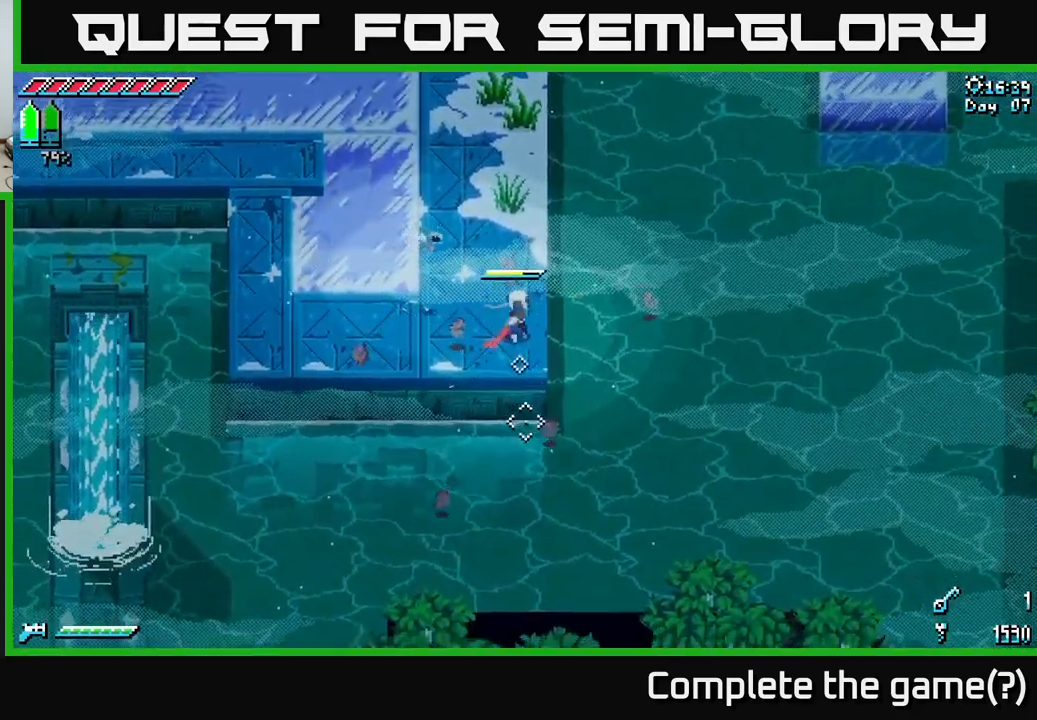
{"buttons": [], "left_stick": "center", "right_stick": "down-right", "events": [[83, "right_stick", "down-right"]]}
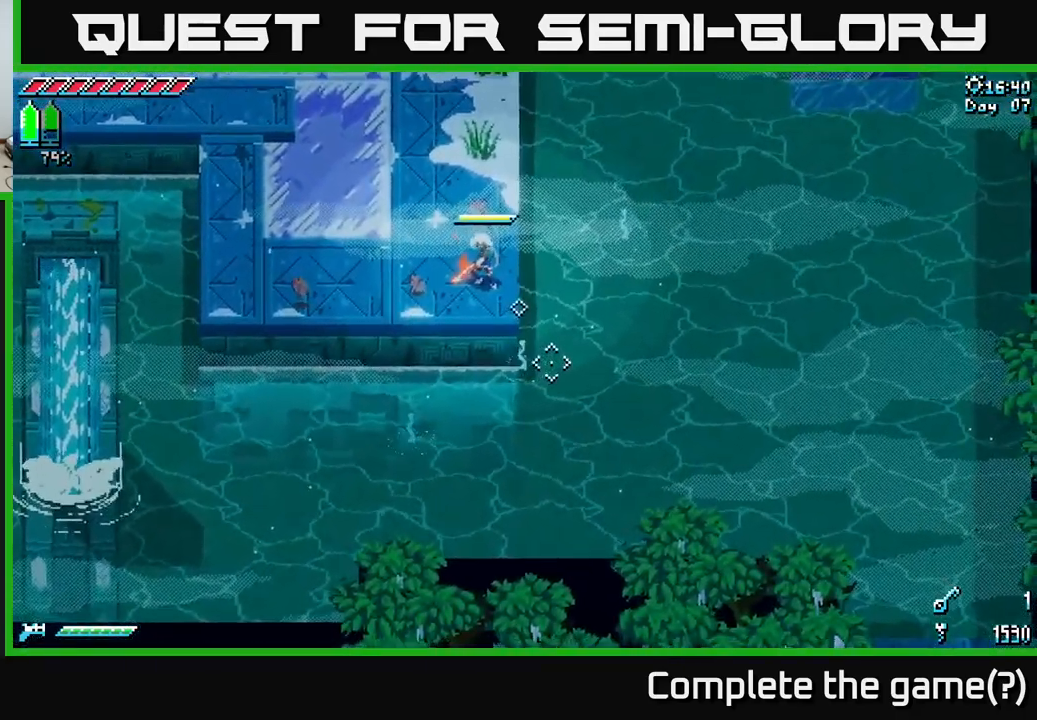
{"buttons": [], "left_stick": "center", "right_stick": "down-right", "events": [[317, "L2", "down"], [400, "L2", "up"]]}
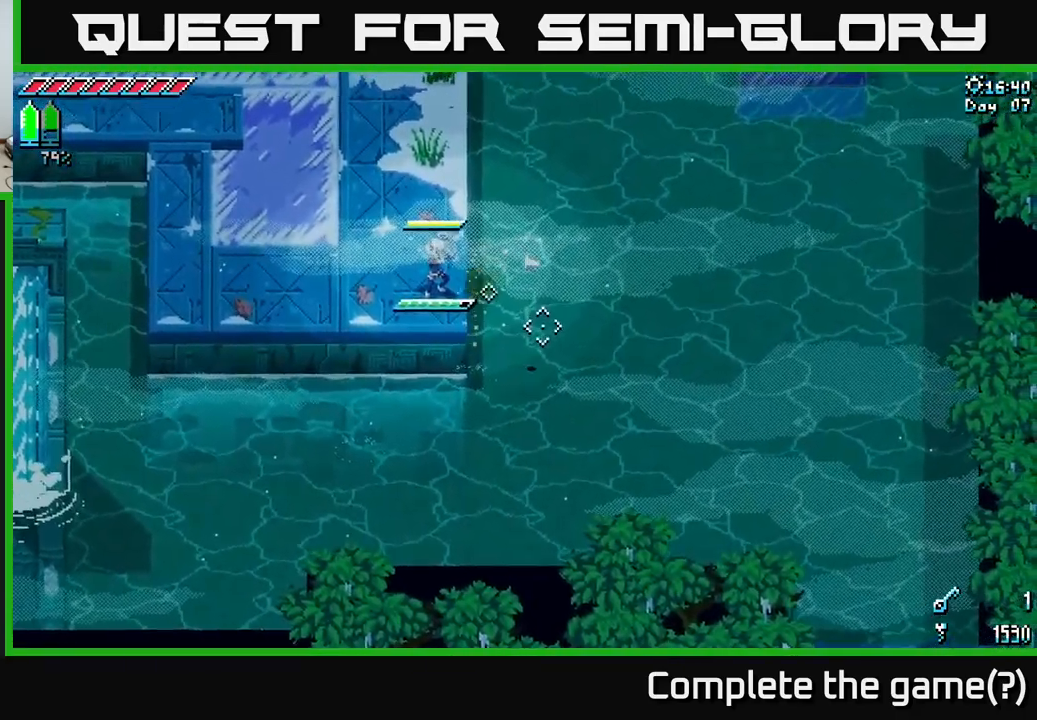
{"buttons": ["A", "X"], "left_stick": "down-right", "right_stick": "center", "events": [[67, "right_stick", "center"], [383, "X", "down"], [383, "left_stick", "down-right"], [450, "A", "down"]]}
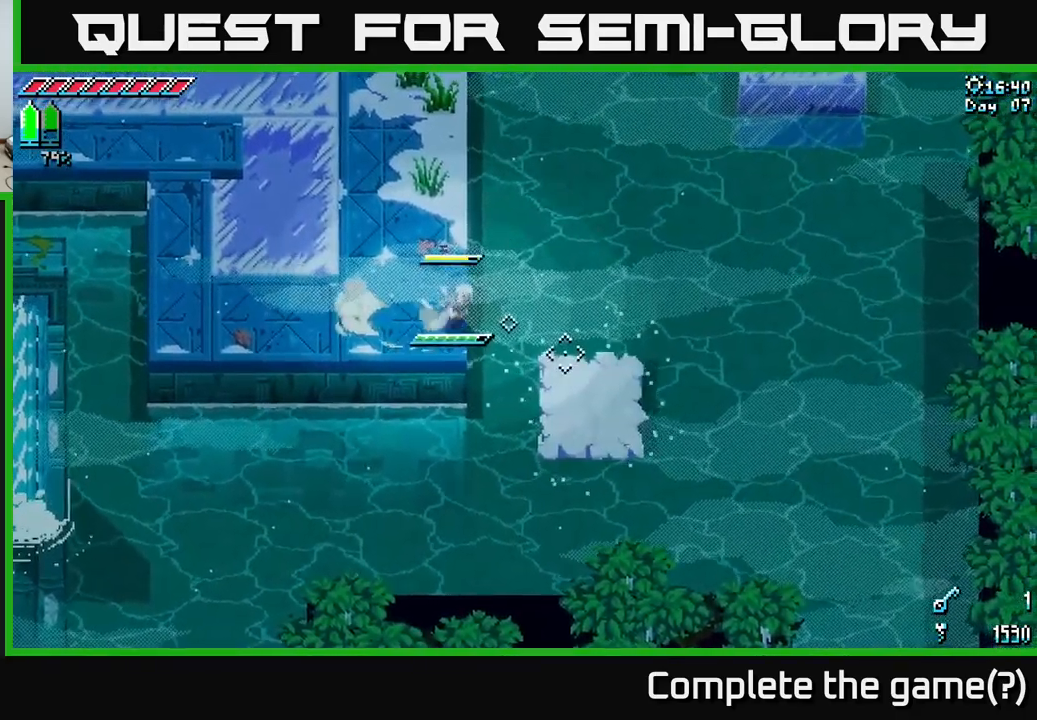
{"buttons": [], "left_stick": "center", "right_stick": "down-right", "events": [[67, "A", "up"], [100, "X", "up"], [267, "left_stick", "left"], [300, "right_stick", "down"], [350, "right_stick", "down-right"], [417, "left_stick", "center"]]}
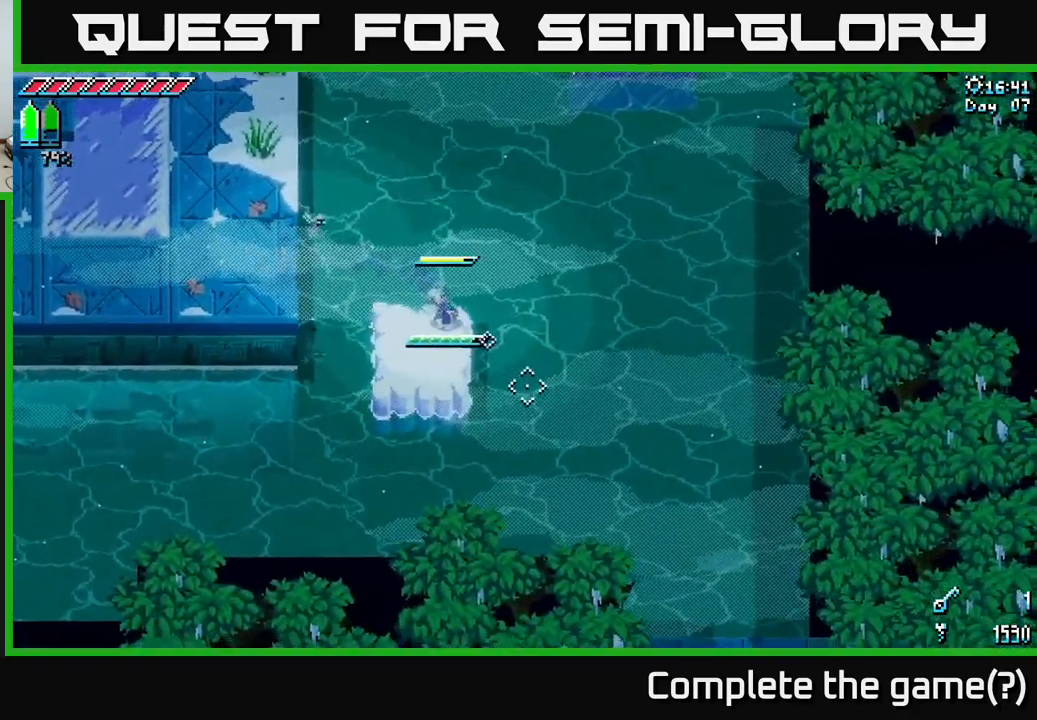
{"buttons": [], "left_stick": "center", "right_stick": "down-right", "events": [[183, "left_stick", "down"], [283, "L2", "down"], [317, "left_stick", "center"], [400, "L2", "up"]]}